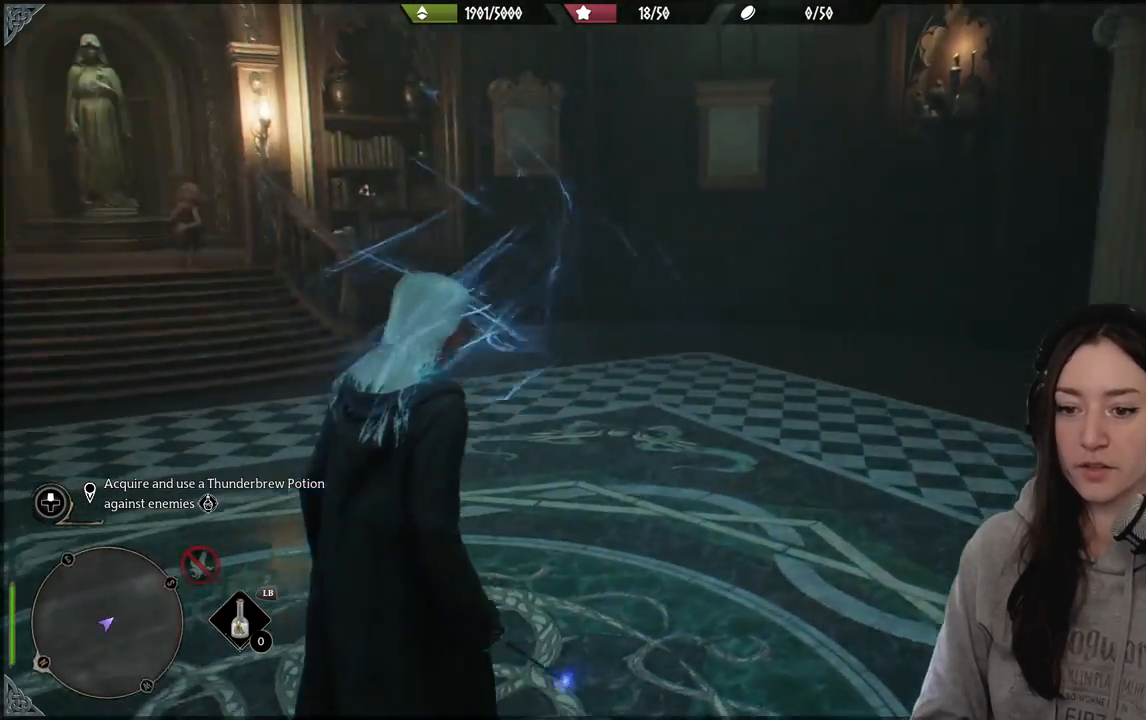
Gameplay with a controller (Xbox layout); each line is a JSON object with the inputs held at the frame after it. "events" lists button and stick changes between this image and that frame as [ms after this image, input, new state], when the widget could be followed in between.
{"buttons": [], "left_stick": "center", "right_stick": "center", "events": [[200, "right_stick", "center"]]}
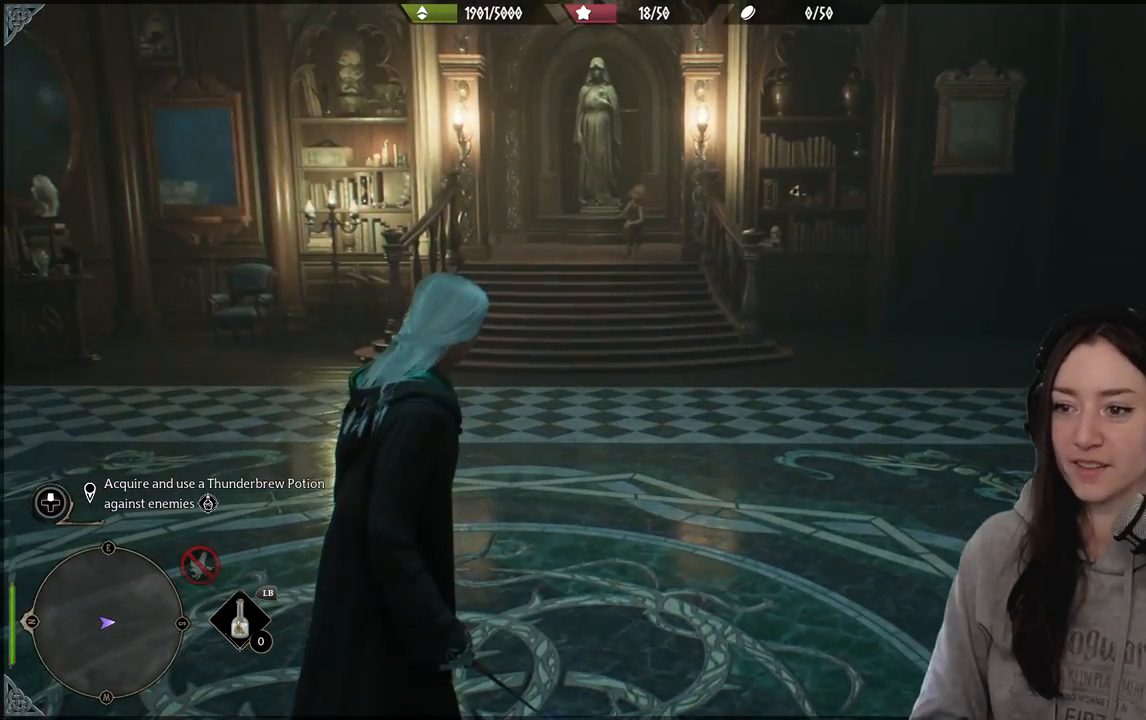
{"buttons": [], "left_stick": "left", "right_stick": "right", "events": [[500, "left_stick", "left"], [500, "right_stick", "right"]]}
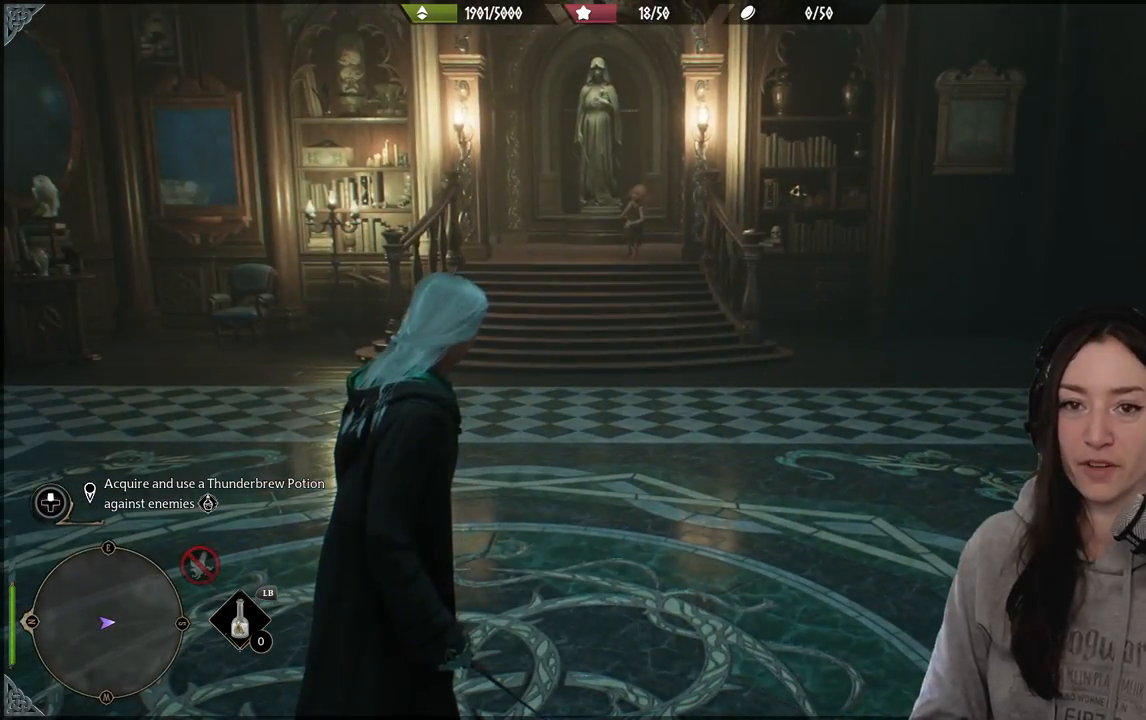
{"buttons": [], "left_stick": "center", "right_stick": "right", "events": [[283, "left_stick", "up-left"], [483, "left_stick", "center"]]}
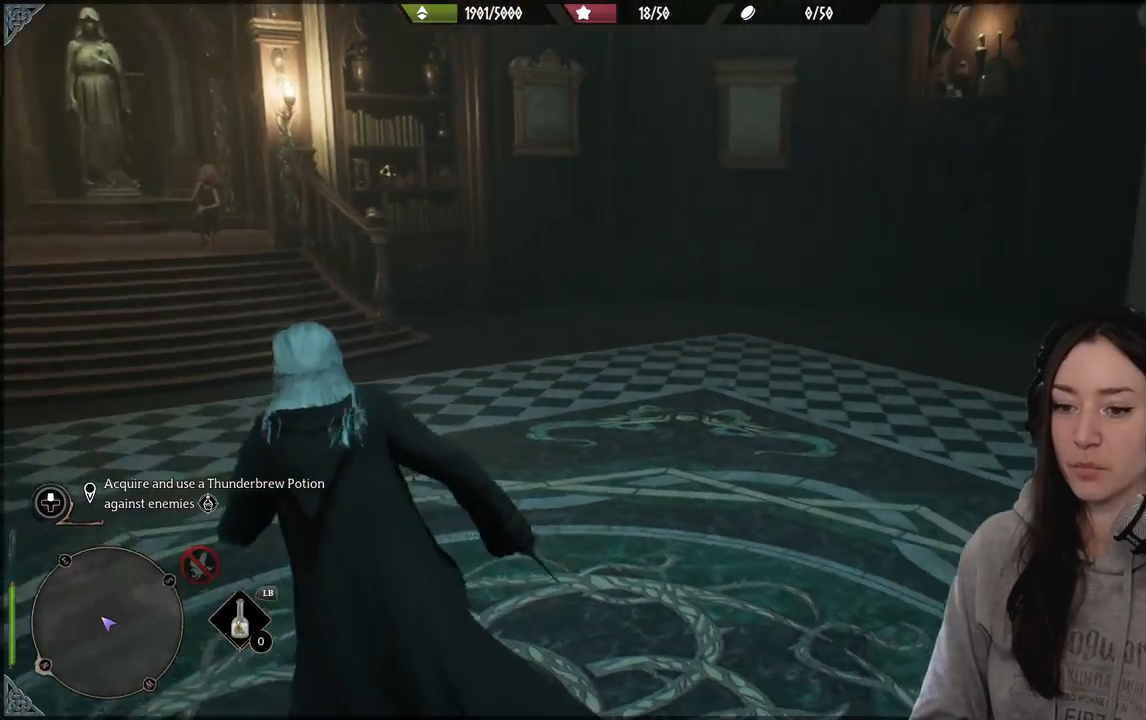
{"buttons": [], "left_stick": "center", "right_stick": "right", "events": []}
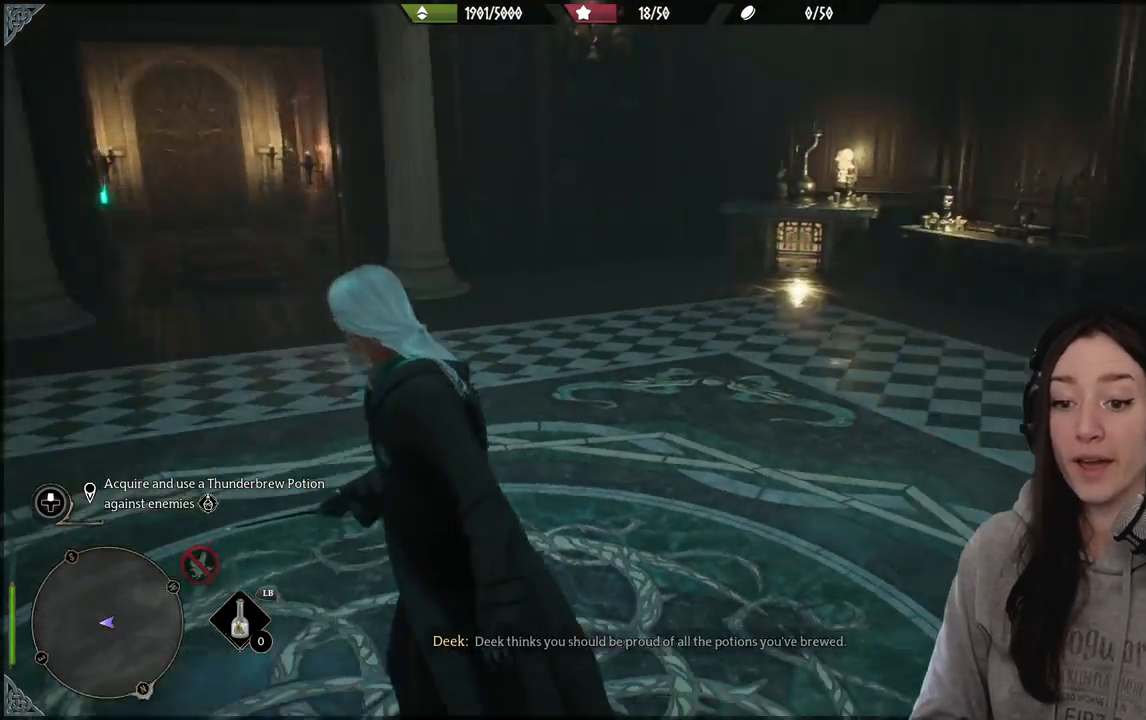
{"buttons": [], "left_stick": "center", "right_stick": "up-right", "events": [[167, "right_stick", "center"], [233, "left_stick", "up"], [433, "right_stick", "up-right"], [500, "left_stick", "center"]]}
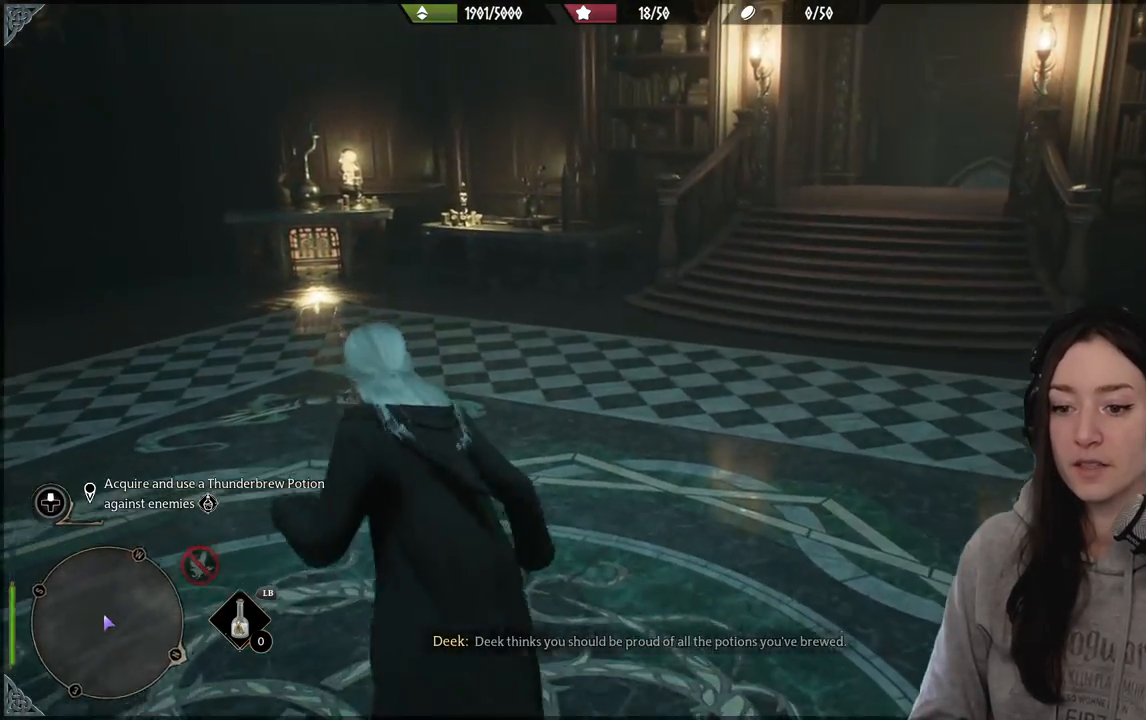
{"buttons": [], "left_stick": "center", "right_stick": "center", "events": [[117, "right_stick", "center"]]}
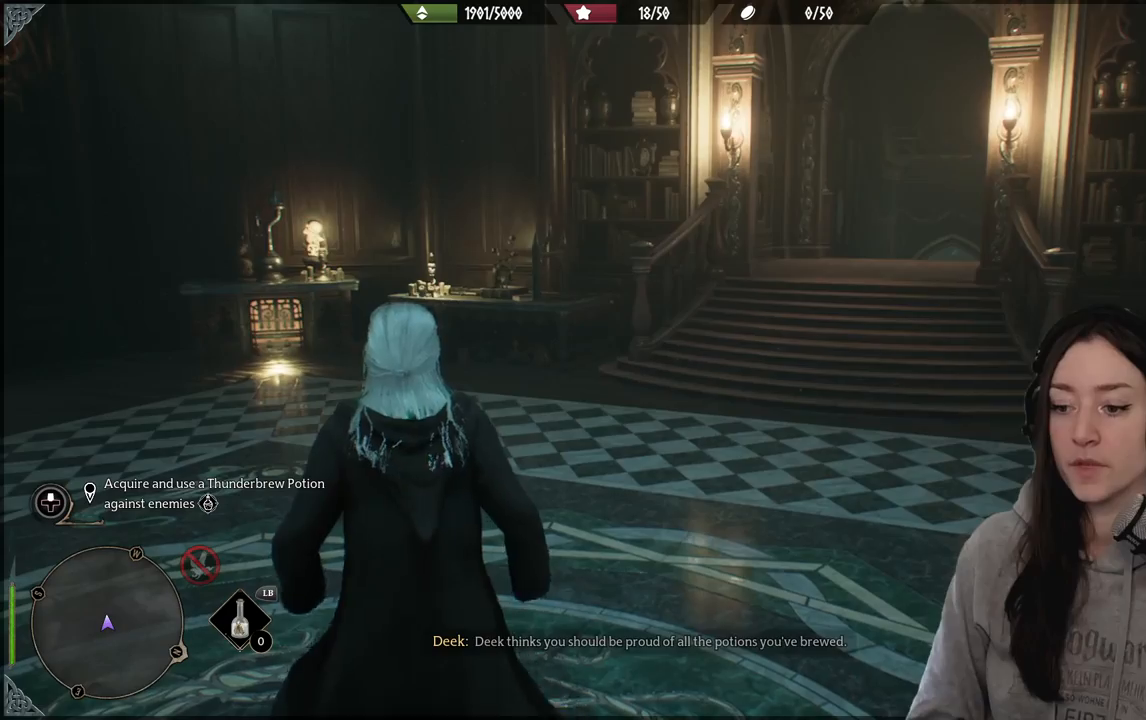
{"buttons": [], "left_stick": "center", "right_stick": "right", "events": [[150, "left_stick", "up-right"], [400, "right_stick", "right"], [433, "left_stick", "center"]]}
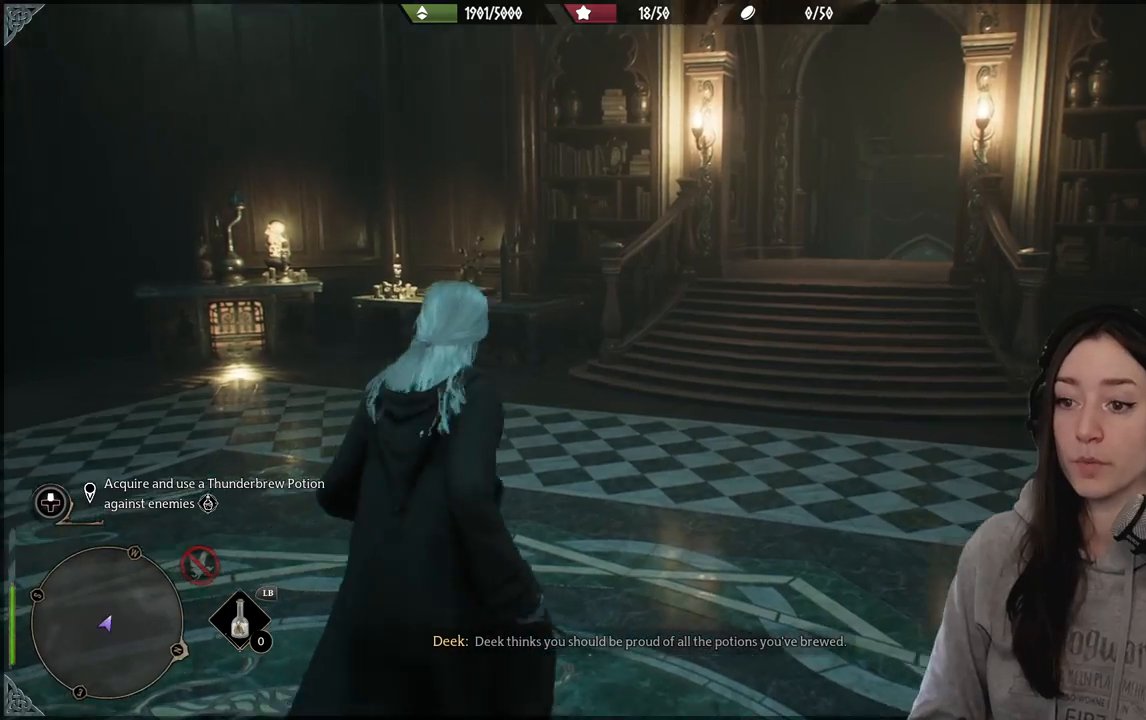
{"buttons": [], "left_stick": "center", "right_stick": "center", "events": [[483, "right_stick", "center"]]}
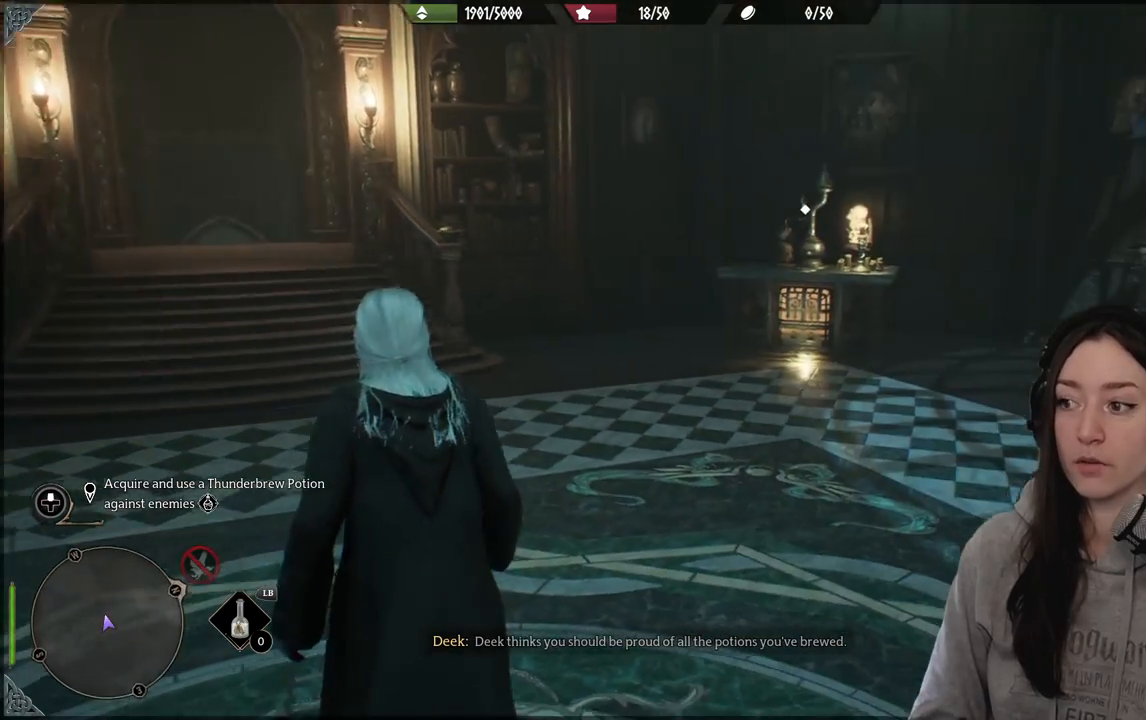
{"buttons": [], "left_stick": "center", "right_stick": "left", "events": [[333, "right_stick", "left"]]}
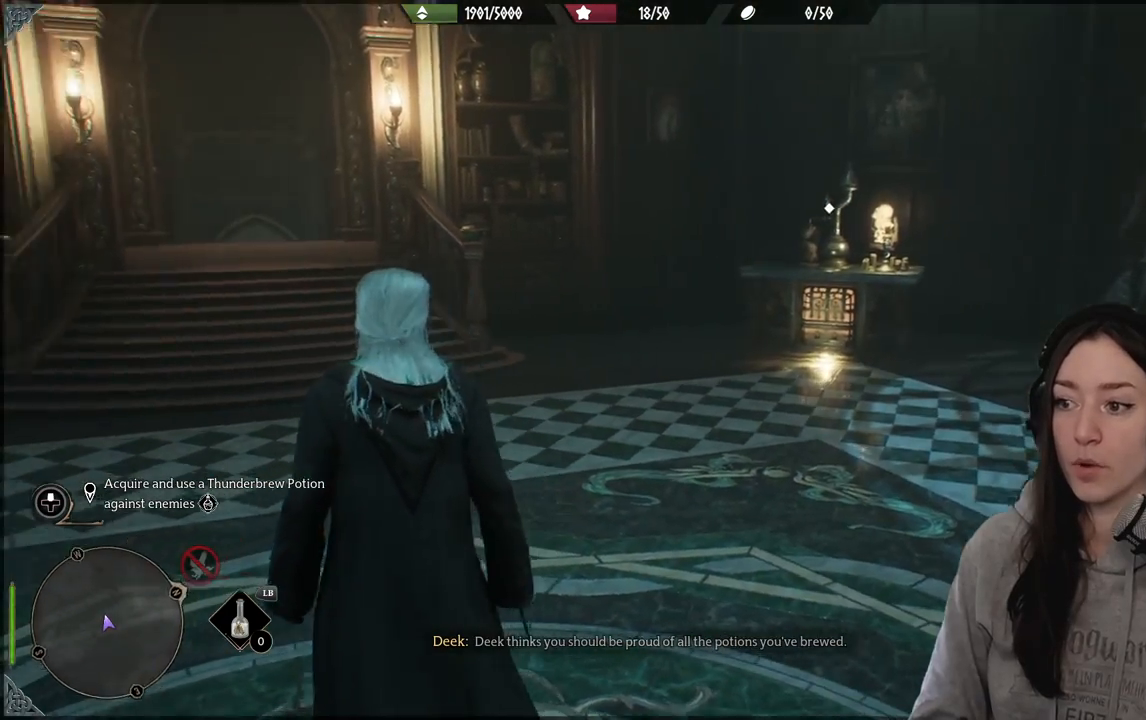
{"buttons": [], "left_stick": "up", "right_stick": "center", "events": [[200, "left_stick", "up"], [283, "right_stick", "center"]]}
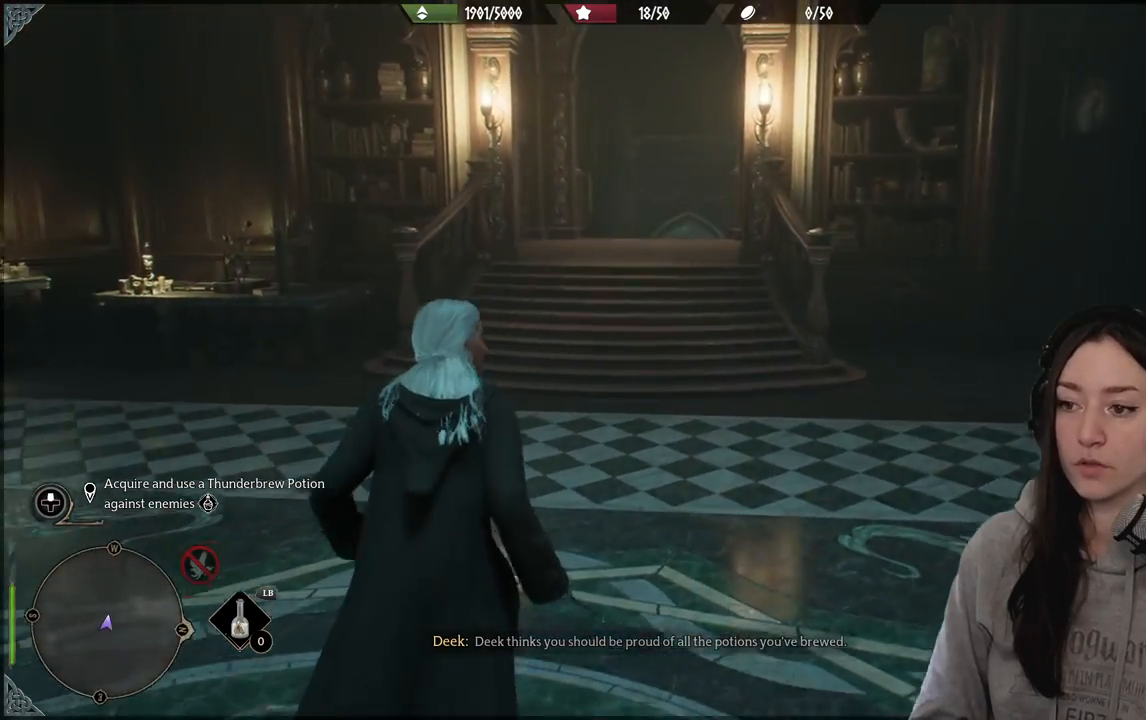
{"buttons": [], "left_stick": "up-left", "right_stick": "center", "events": [[400, "left_stick", "up-left"]]}
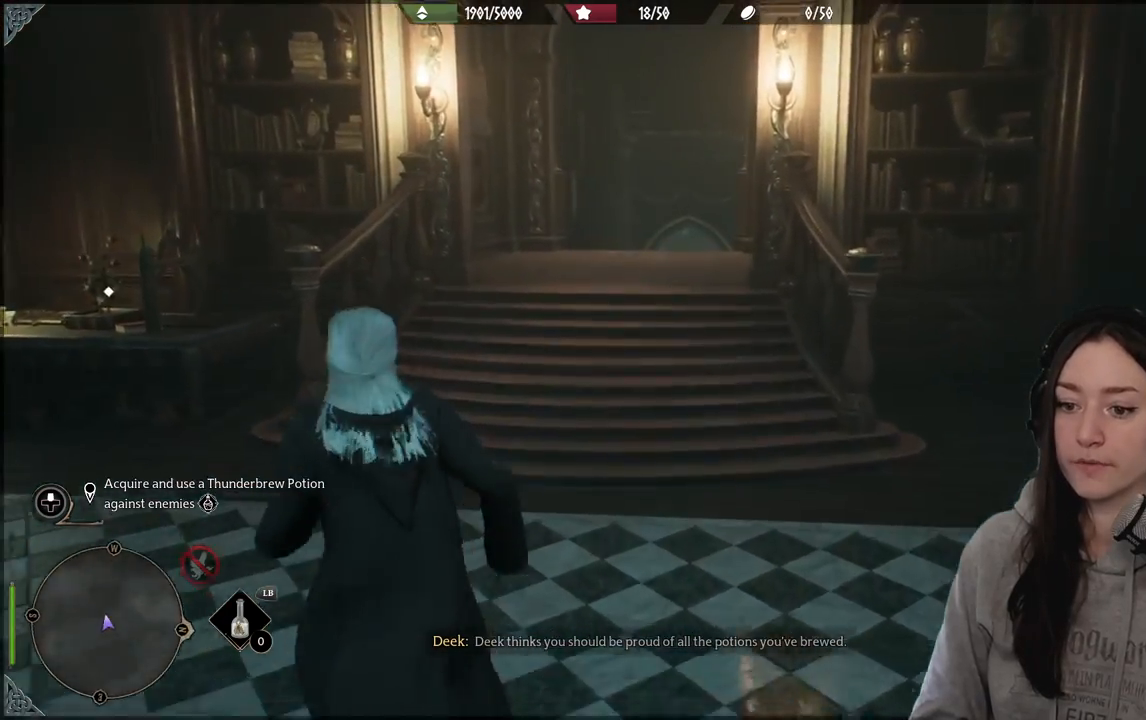
{"buttons": [], "left_stick": "down-left", "right_stick": "left", "events": [[83, "right_stick", "left"], [100, "left_stick", "down-left"]]}
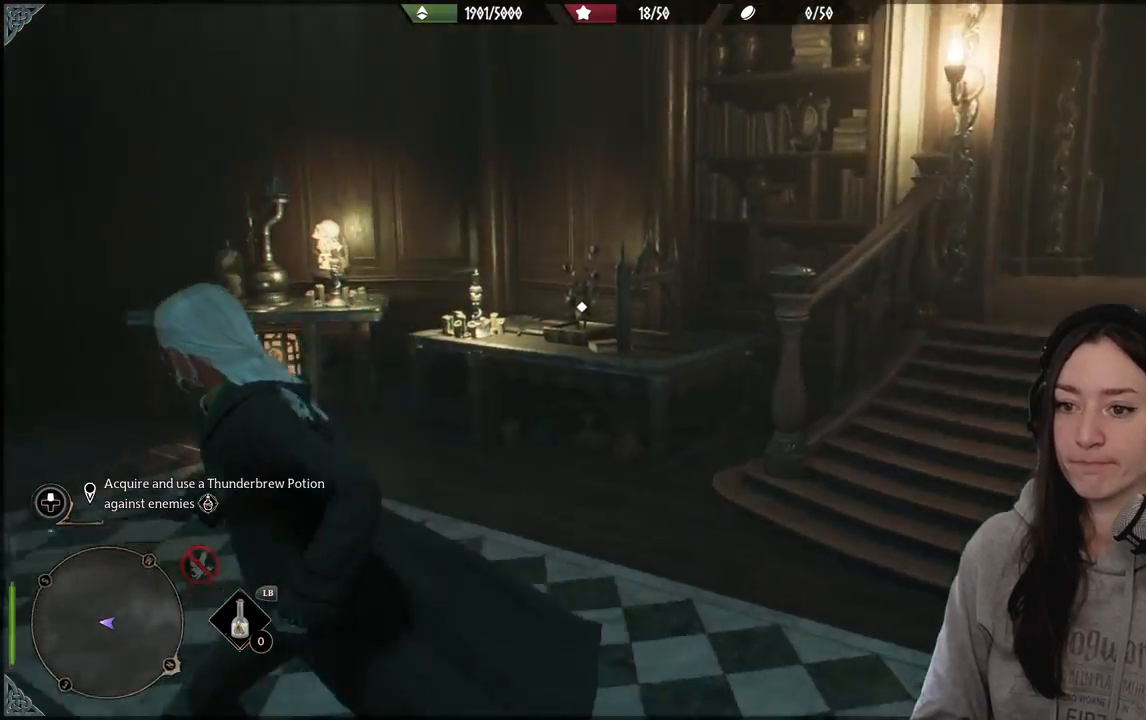
{"buttons": [], "left_stick": "center", "right_stick": "left", "events": [[317, "left_stick", "center"]]}
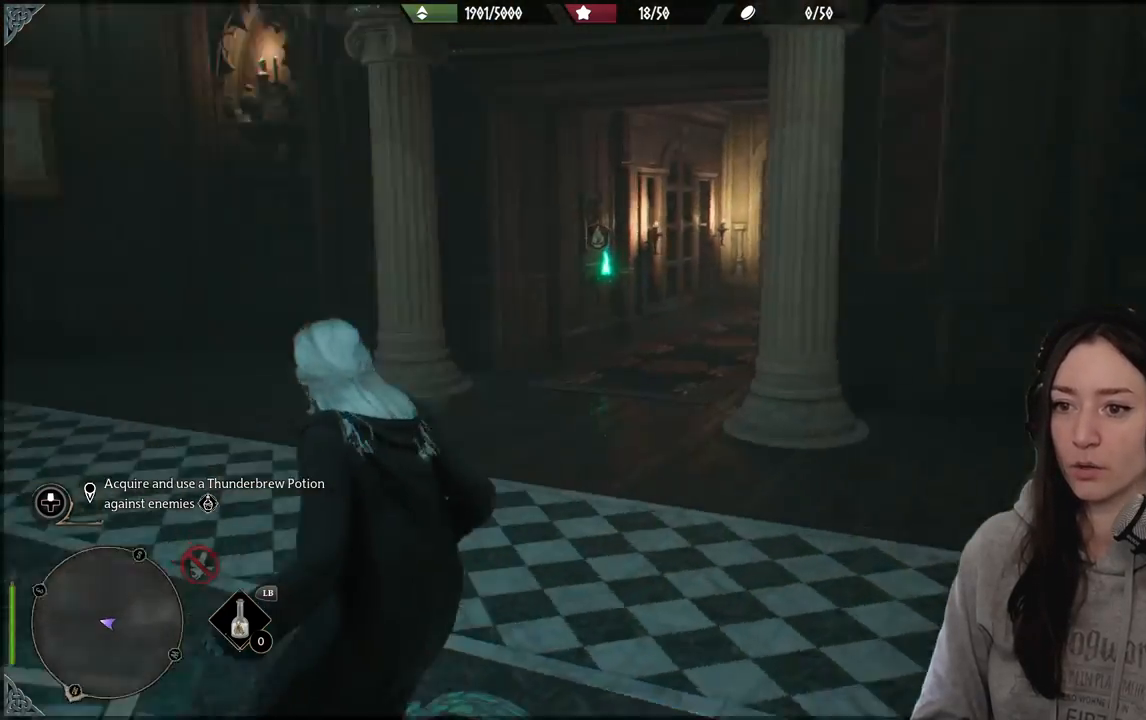
{"buttons": [], "left_stick": "center", "right_stick": "center", "events": [[267, "right_stick", "center"]]}
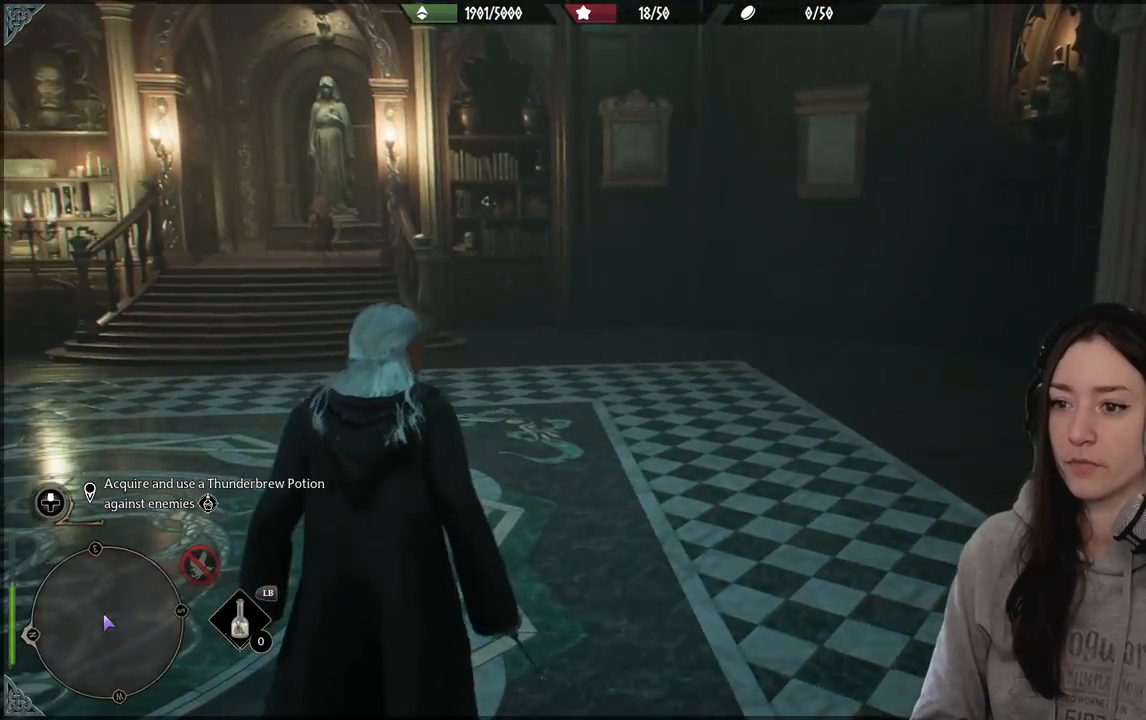
{"buttons": [], "left_stick": "center", "right_stick": "center", "events": []}
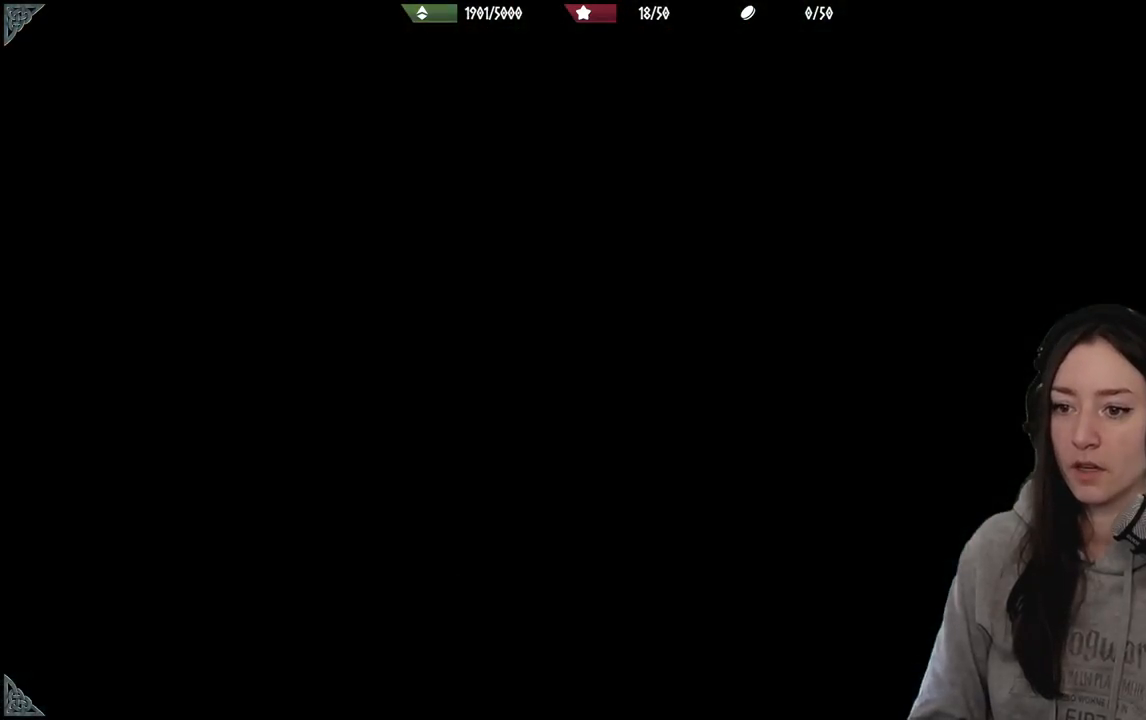
{"buttons": [], "left_stick": "center", "right_stick": "center", "events": []}
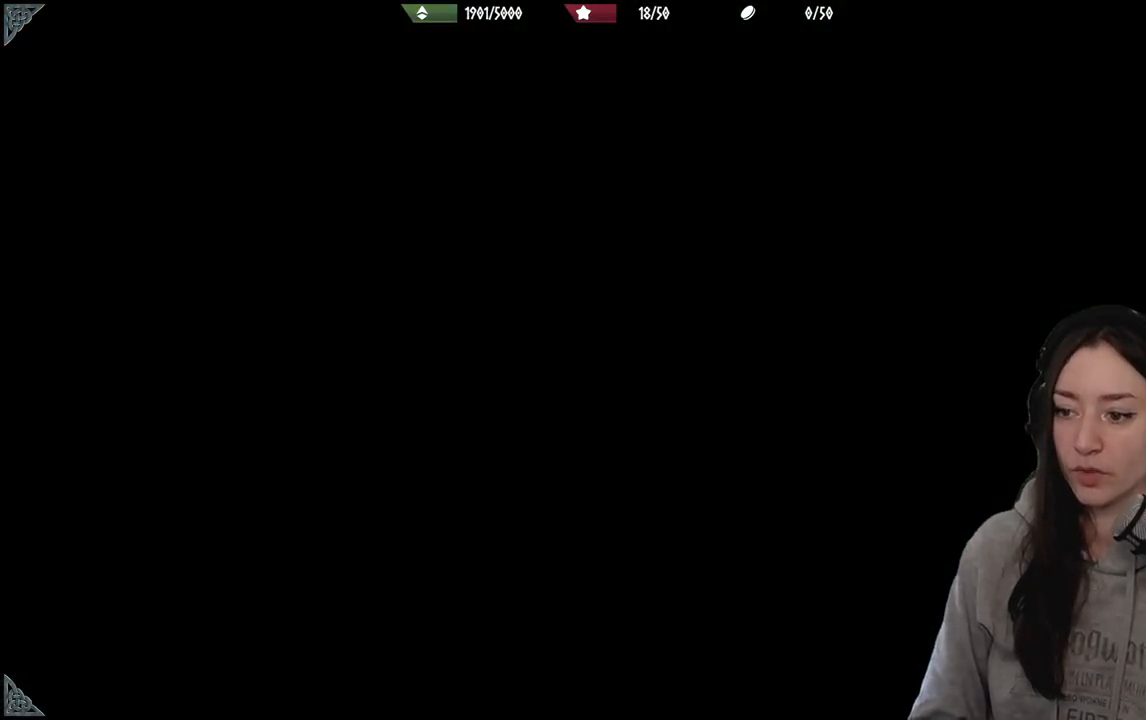
{"buttons": [], "left_stick": "left", "right_stick": "center", "events": [[483, "left_stick", "left"]]}
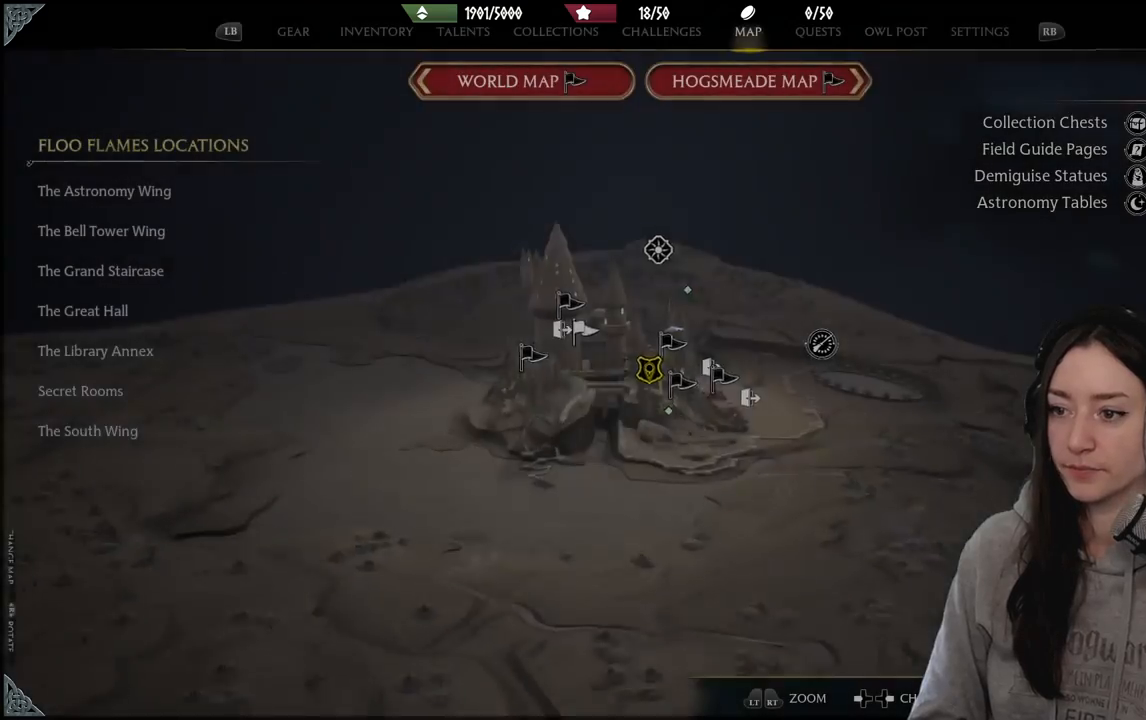
{"buttons": [], "left_stick": "center", "right_stick": "center", "events": [[300, "left_stick", "up"], [467, "left_stick", "center"]]}
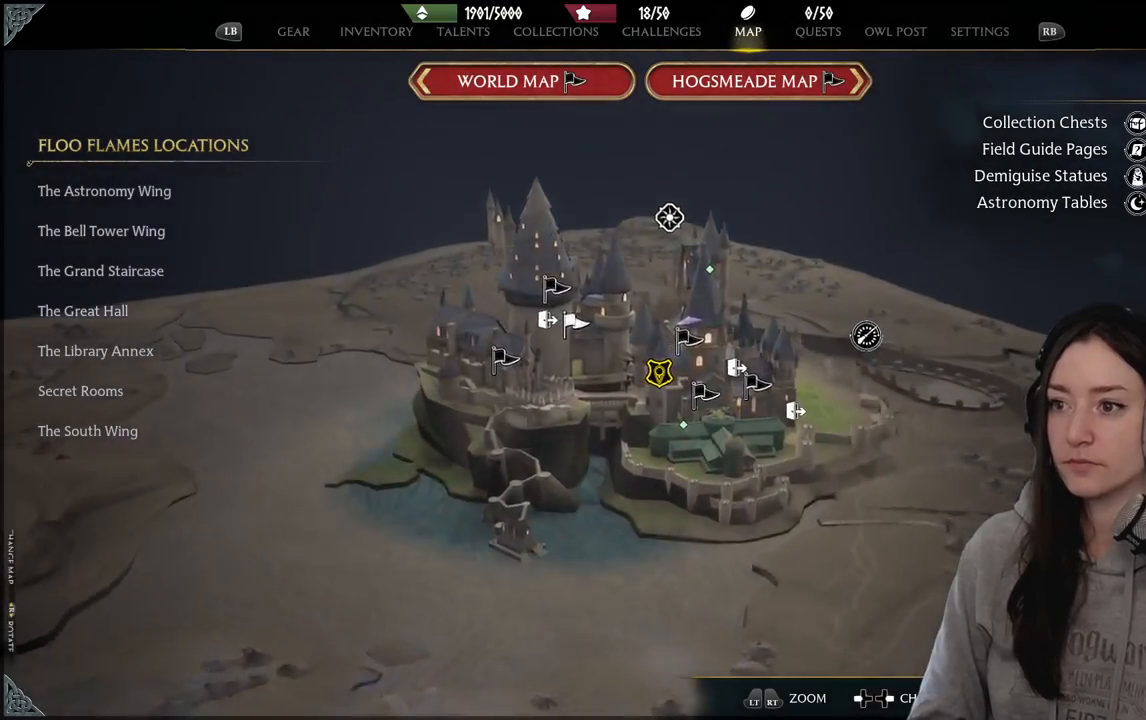
{"buttons": [], "left_stick": "center", "right_stick": "center", "events": []}
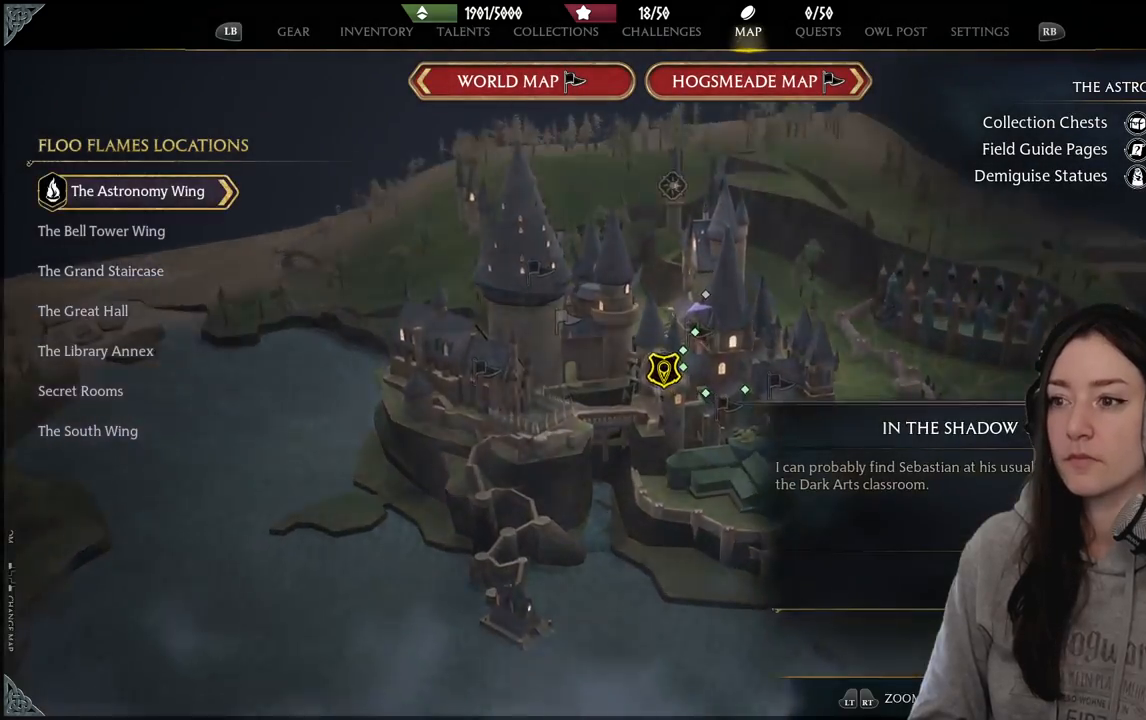
{"buttons": [], "left_stick": "center", "right_stick": "center", "events": [[150, "DPAD_LEFT", "down"], [250, "DPAD_LEFT", "up"]]}
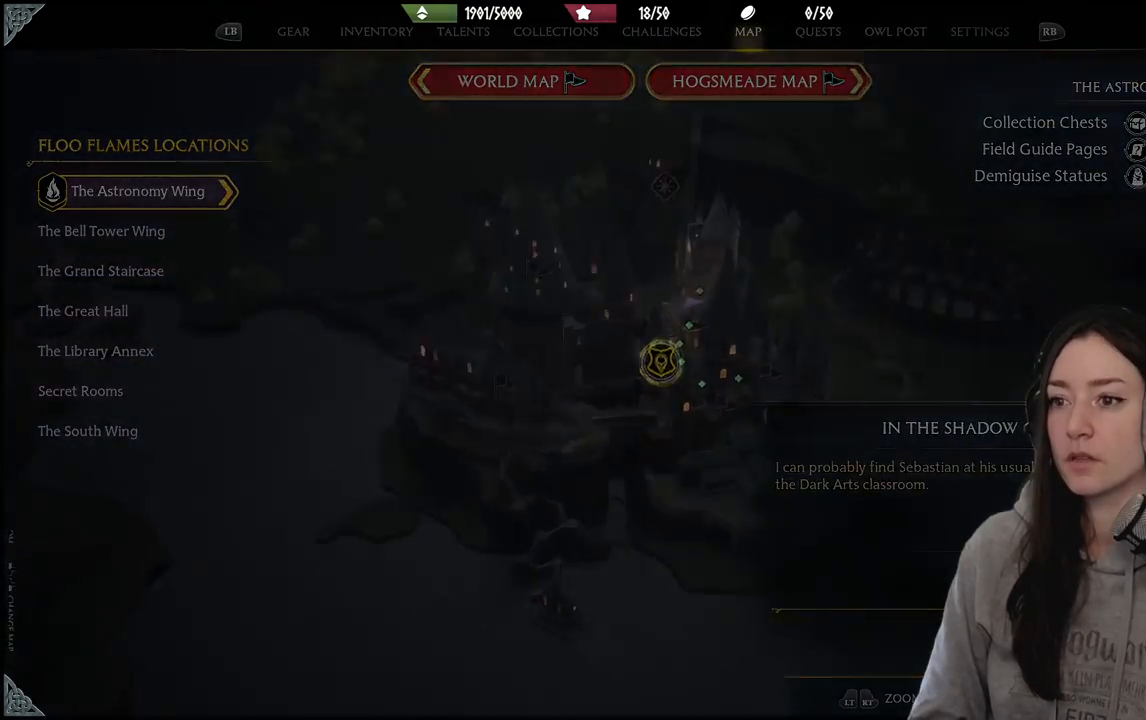
{"buttons": [], "left_stick": "down", "right_stick": "center", "events": [[317, "left_stick", "down"]]}
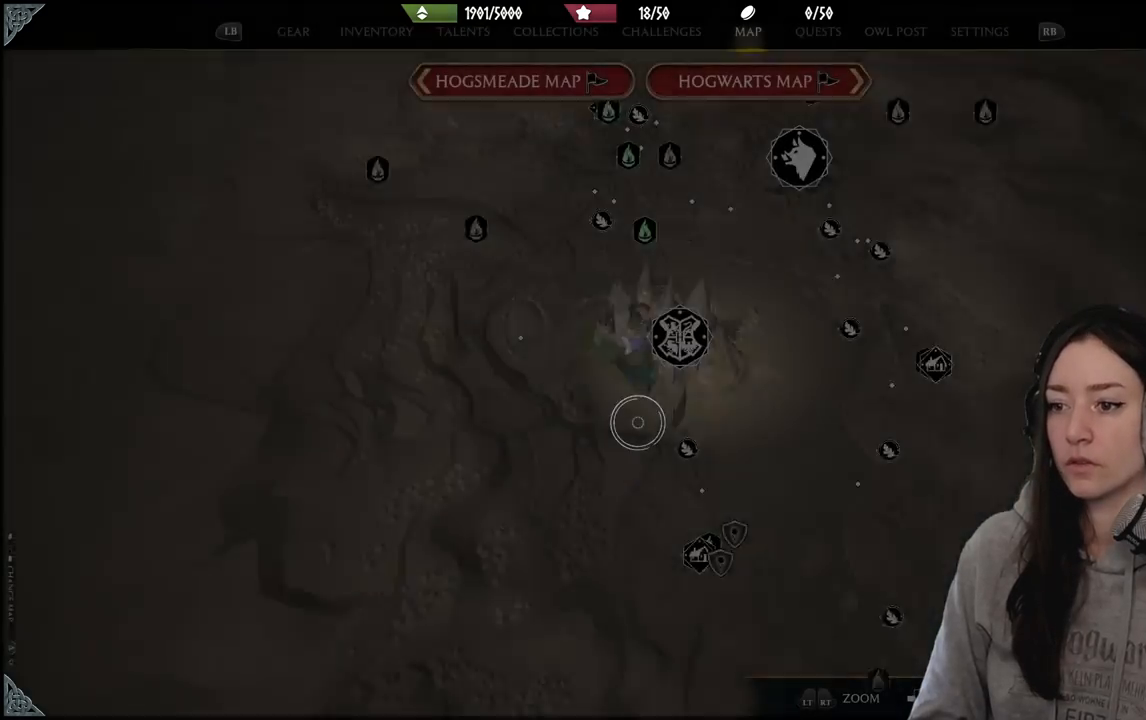
{"buttons": [], "left_stick": "center", "right_stick": "center", "events": [[17, "left_stick", "center"]]}
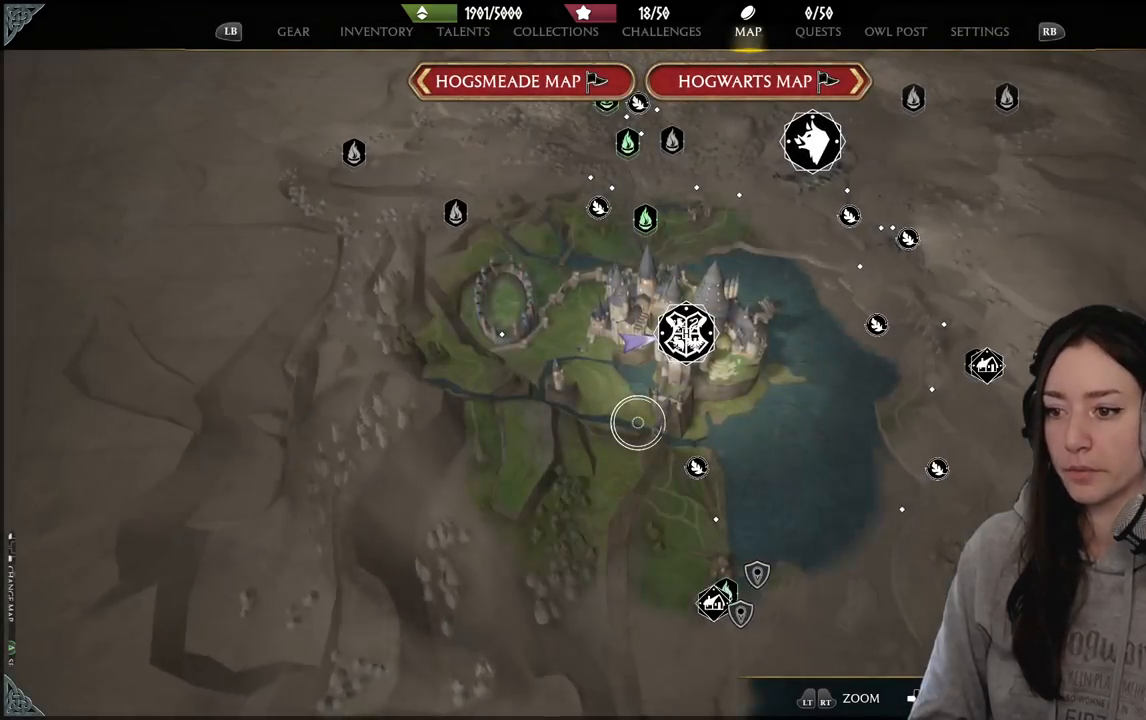
{"buttons": [], "left_stick": "center", "right_stick": "up", "events": [[367, "right_stick", "up"]]}
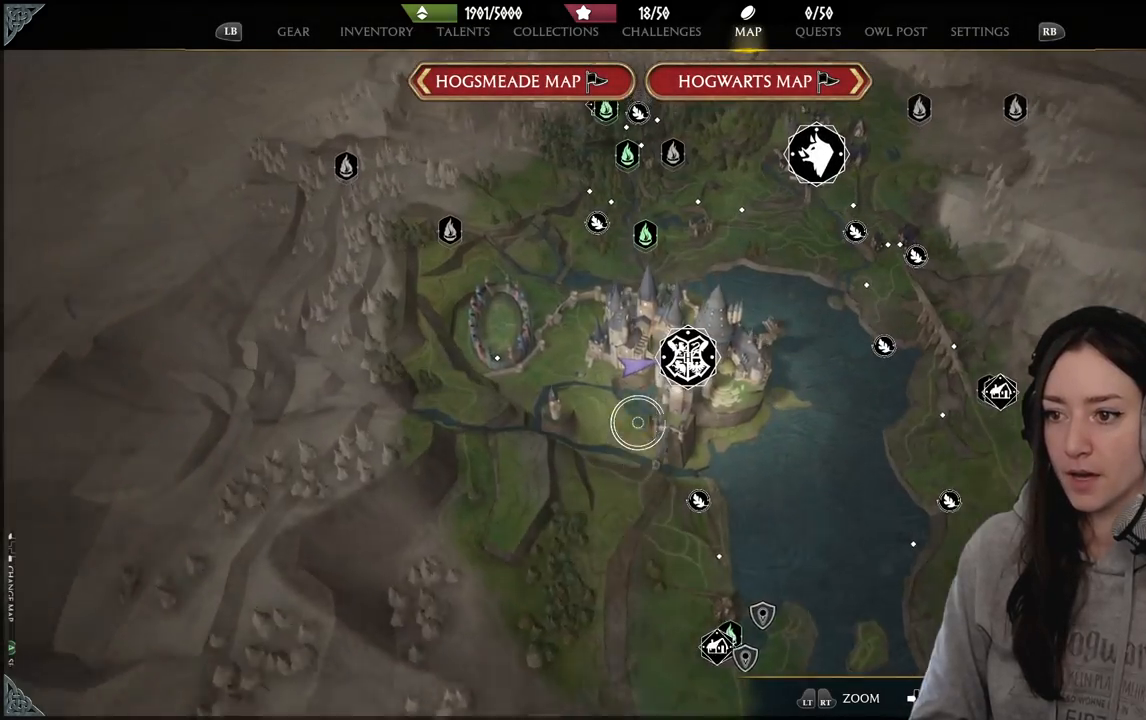
{"buttons": [], "left_stick": "center", "right_stick": "up", "events": [[317, "right_stick", "center"], [483, "right_stick", "up"]]}
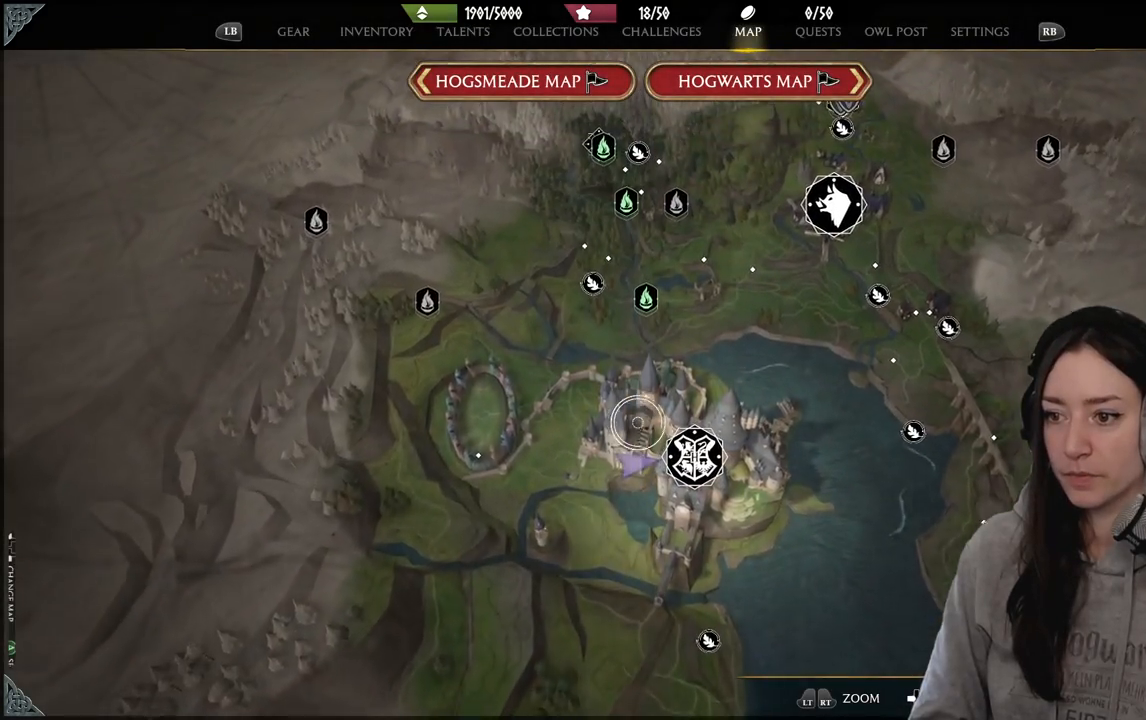
{"buttons": [], "left_stick": "center", "right_stick": "center", "events": [[300, "right_stick", "center"]]}